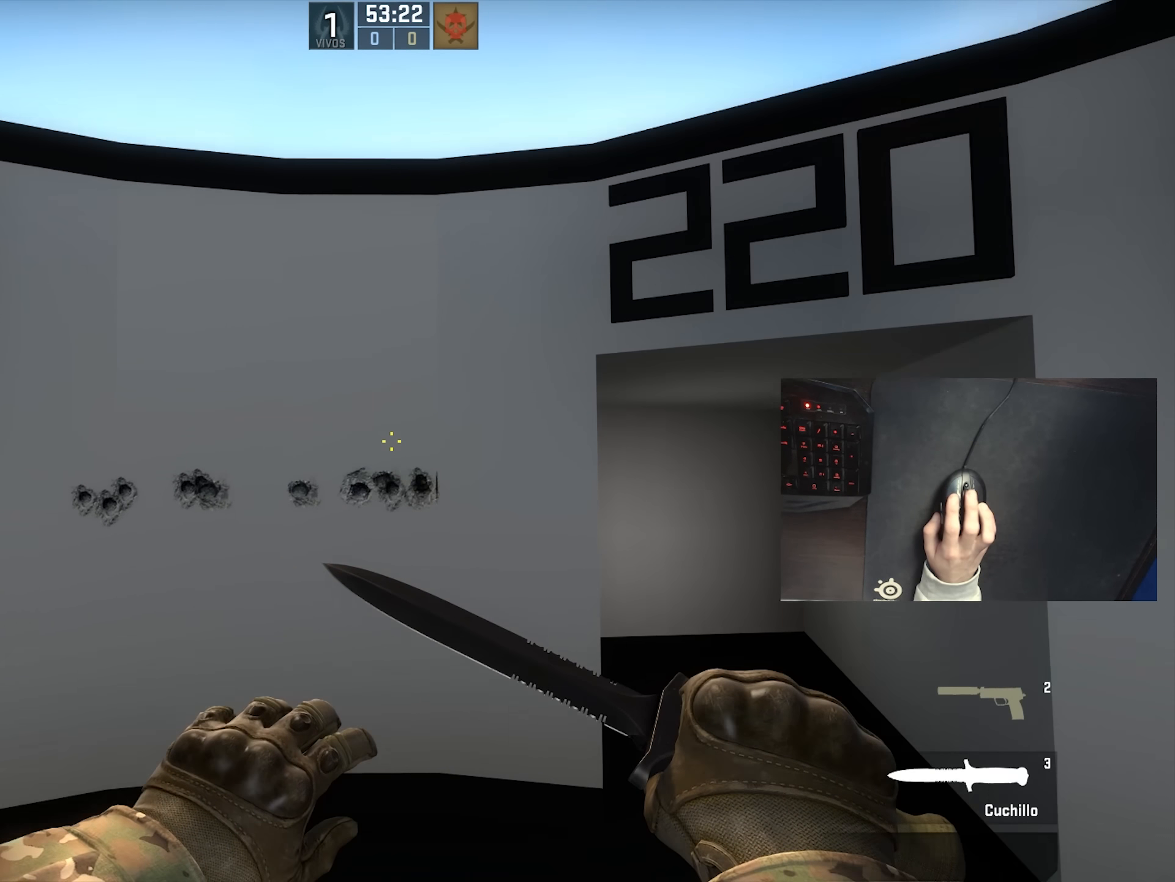
Gameplay with keyboard and mouse; each line is a JSON object with the keys and mouse buttons held at the frame after it. "events" lists presses ("down") and releases ("up") of "1", "2", "3", "4", "5", "a", "alt", "c", "ctrl", "d", "e", "f", "q", "r", "s", "shift", "space", "tab", "v", "w", "x", "z", "mouse_left", "mouse_middle", "mouse_right", "mouse_wheel_up" and "mouse_wheel_down" between this image and that frame as [ms after this image, input, new state], when the widget could be followed in between. "mouse_left", "mouse_middle", "mouse_right", "mouse_wheel_up", "mouse_wheel_down" = the "left", "middle", "right", "wheel_up", "wheel_down" buttons of the "mouse" list. No other keys are recorded. Not read: mouse_move.
{"keys": [], "mouse": [], "events": [[50, "s", "down"], [383, "s", "up"]]}
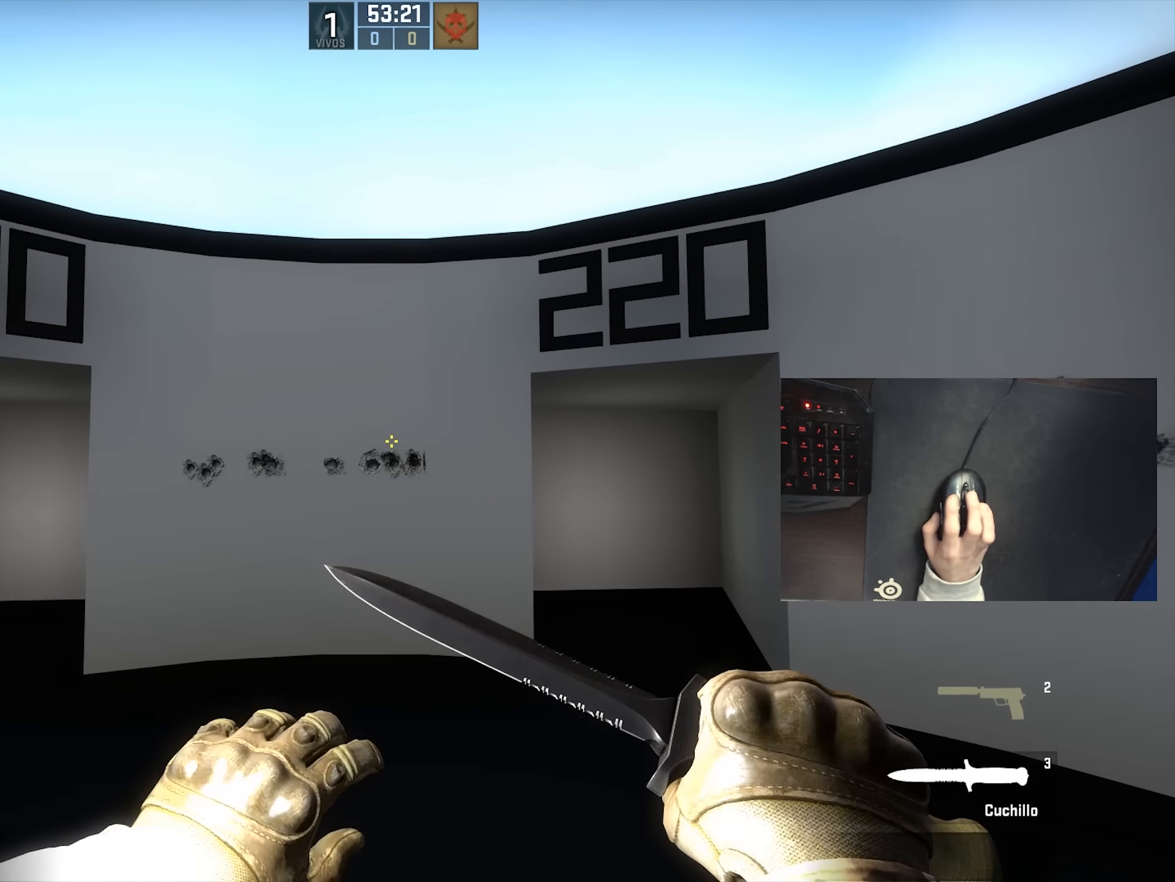
{"keys": [], "mouse": [], "events": []}
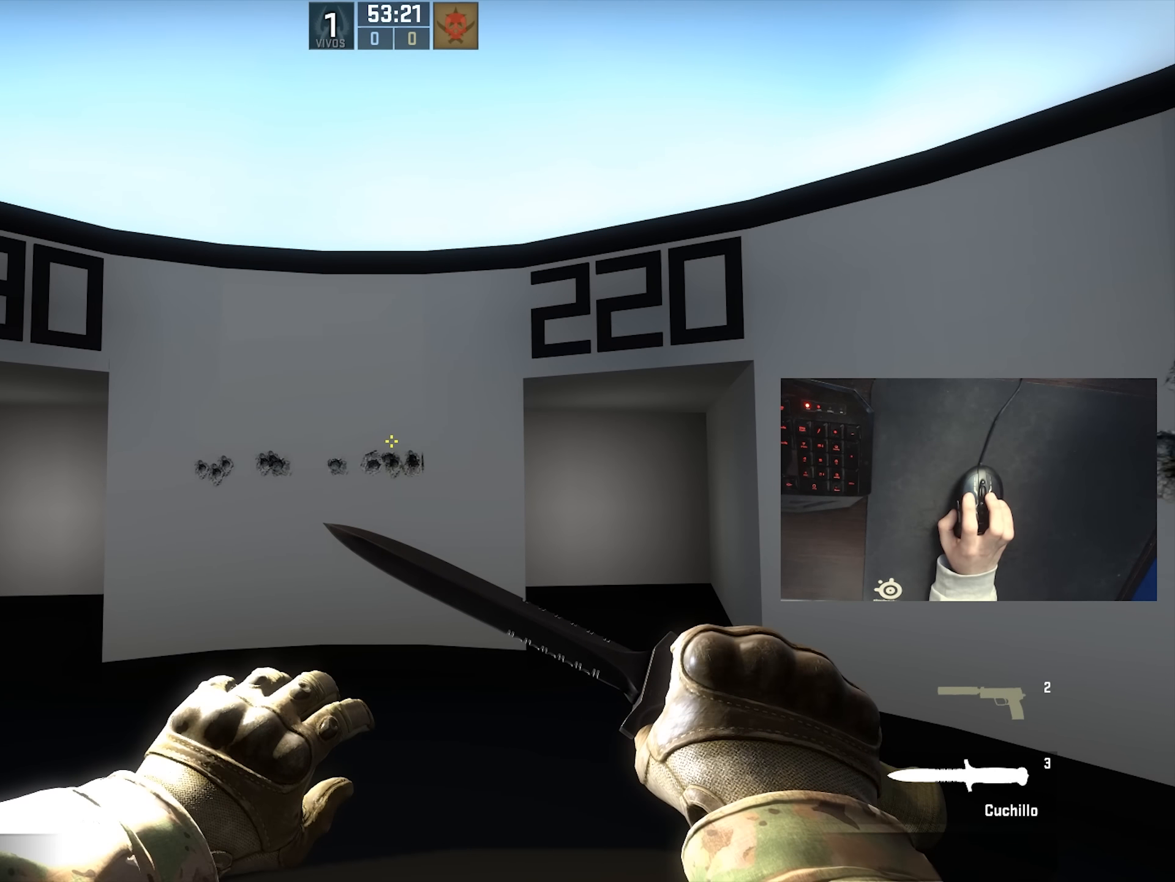
{"keys": [], "mouse": [], "events": []}
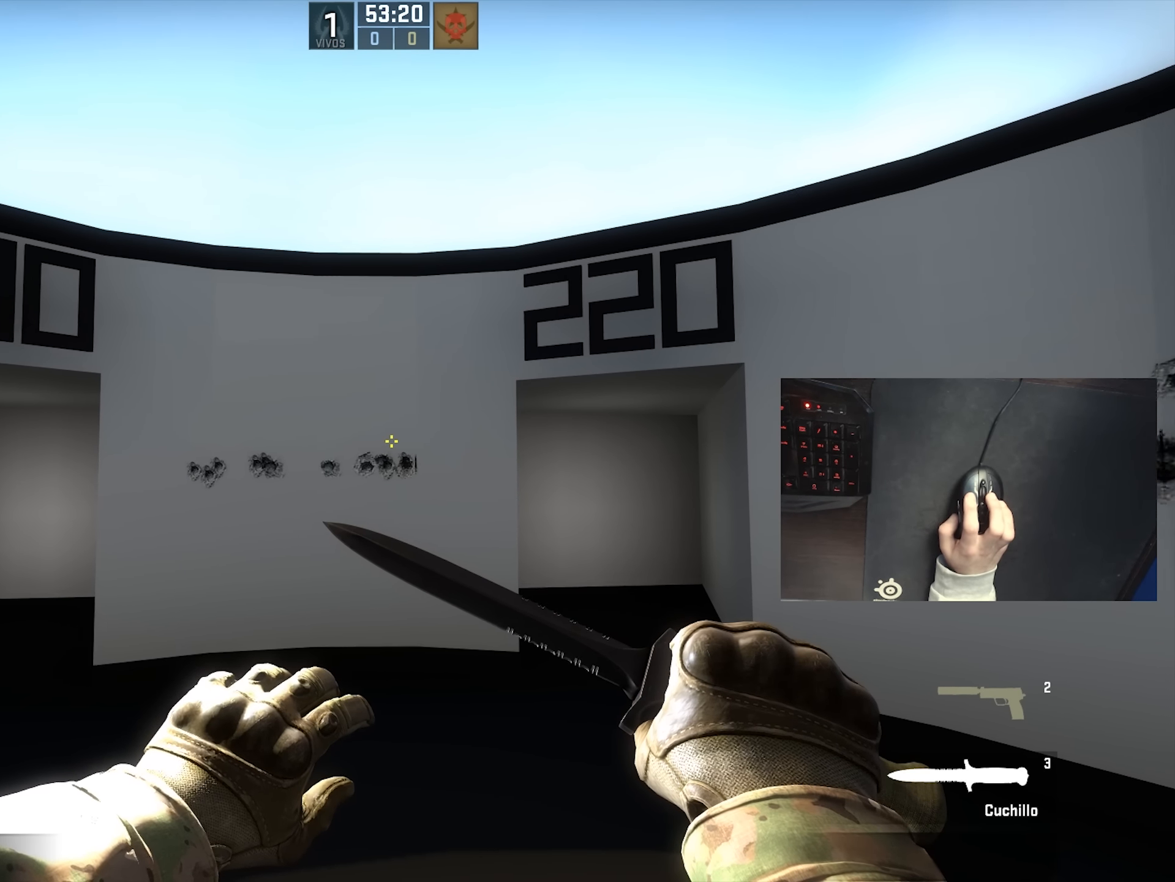
{"keys": [], "mouse": [], "events": []}
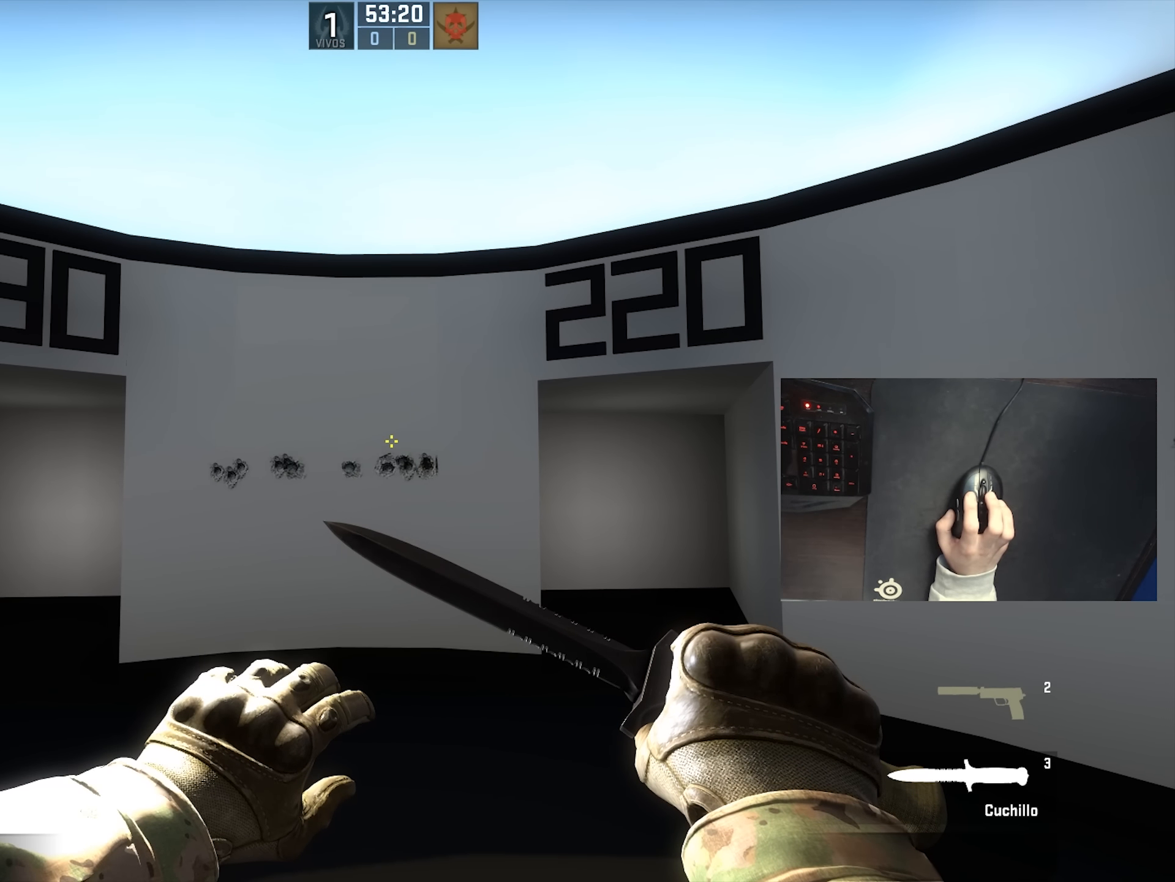
{"keys": [], "mouse": [], "events": []}
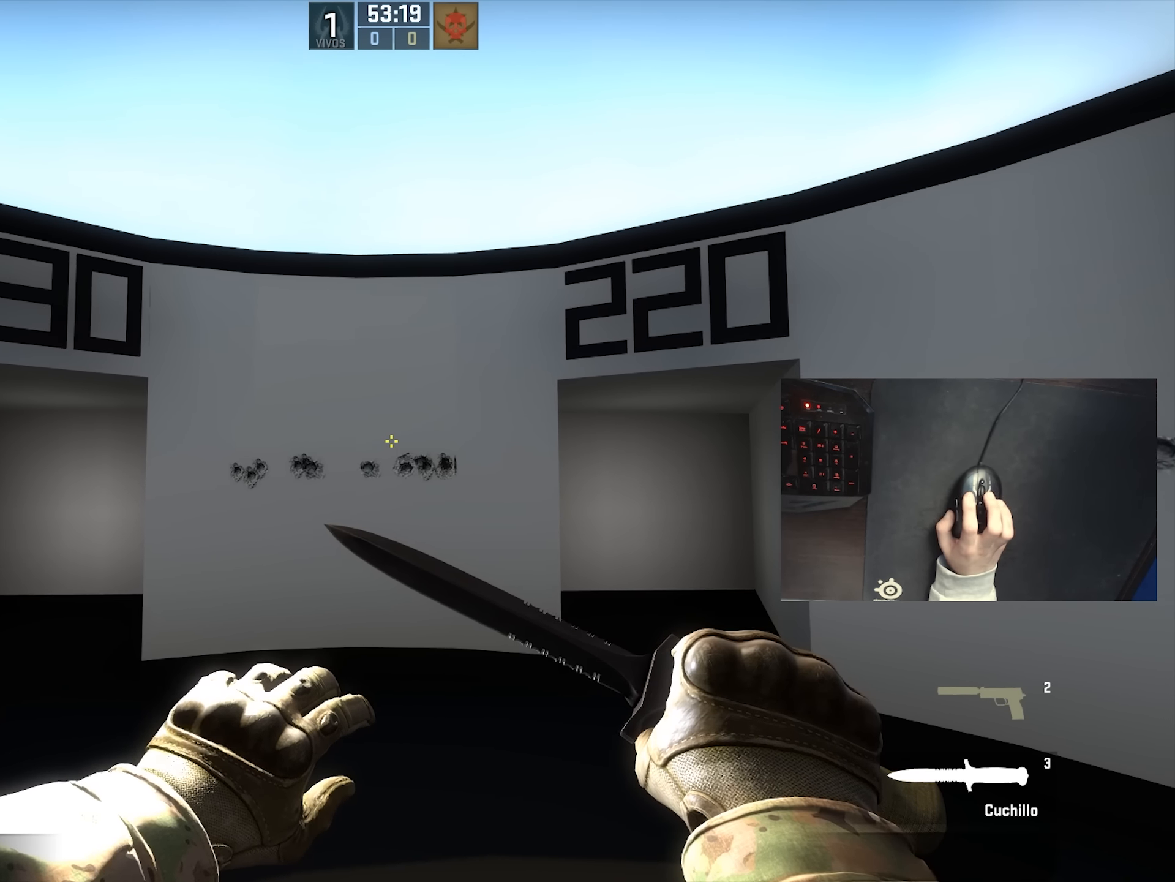
{"keys": [], "mouse": [], "events": []}
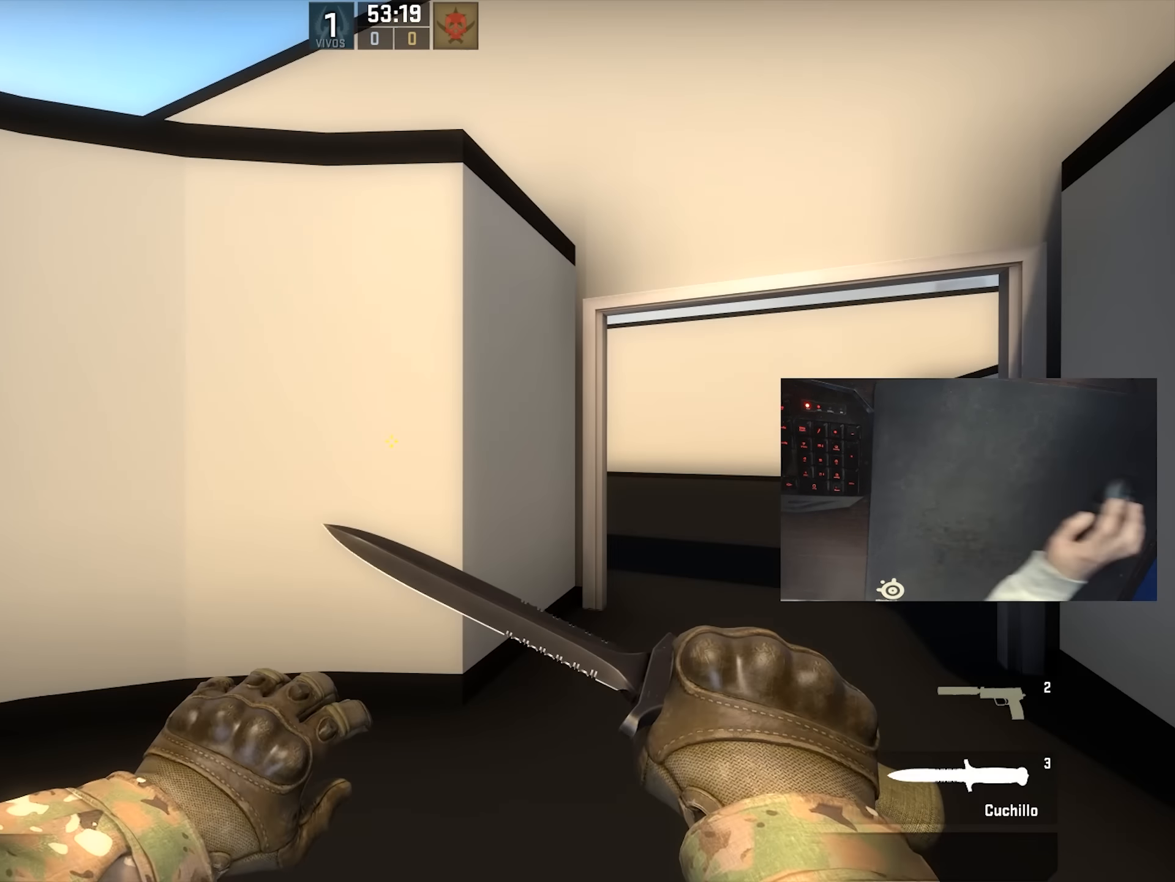
{"keys": [], "mouse": [], "events": []}
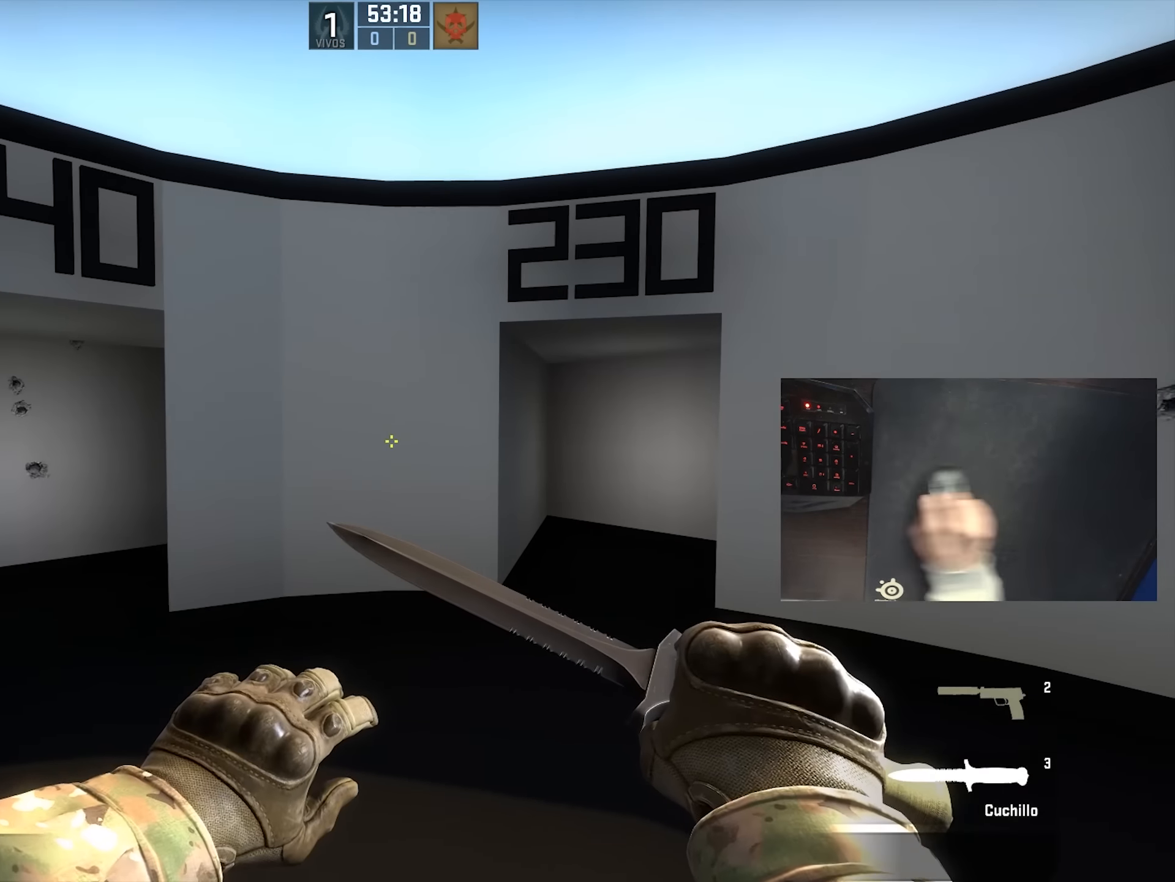
{"keys": [], "mouse": [], "events": []}
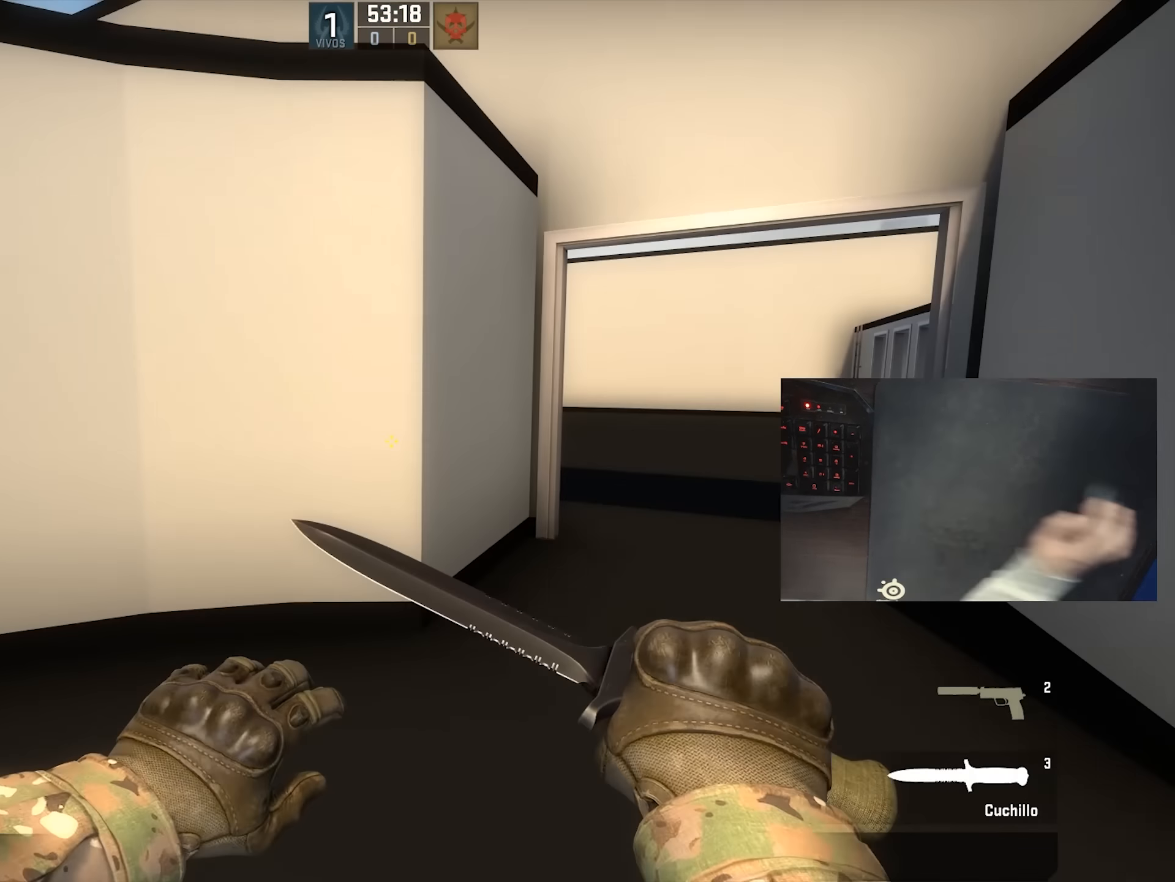
{"keys": [], "mouse": [], "events": []}
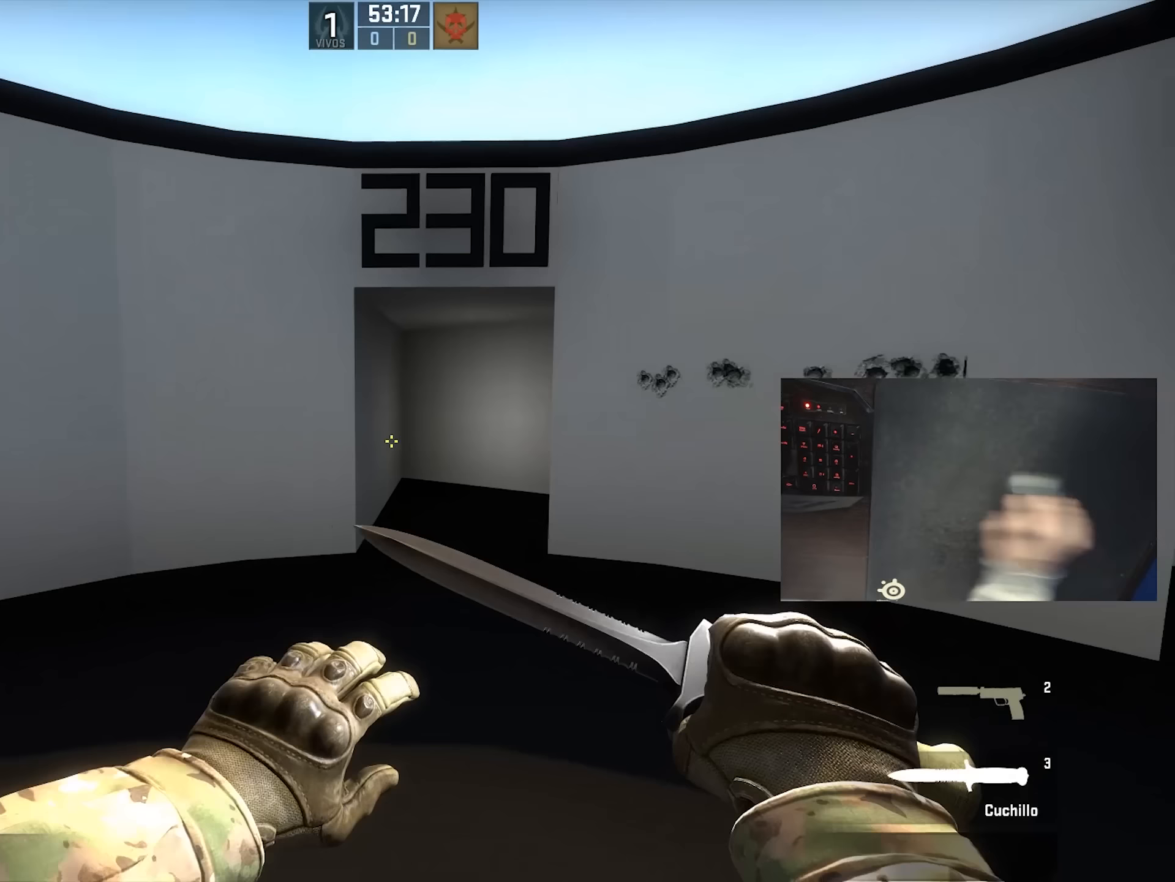
{"keys": [], "mouse": [], "events": []}
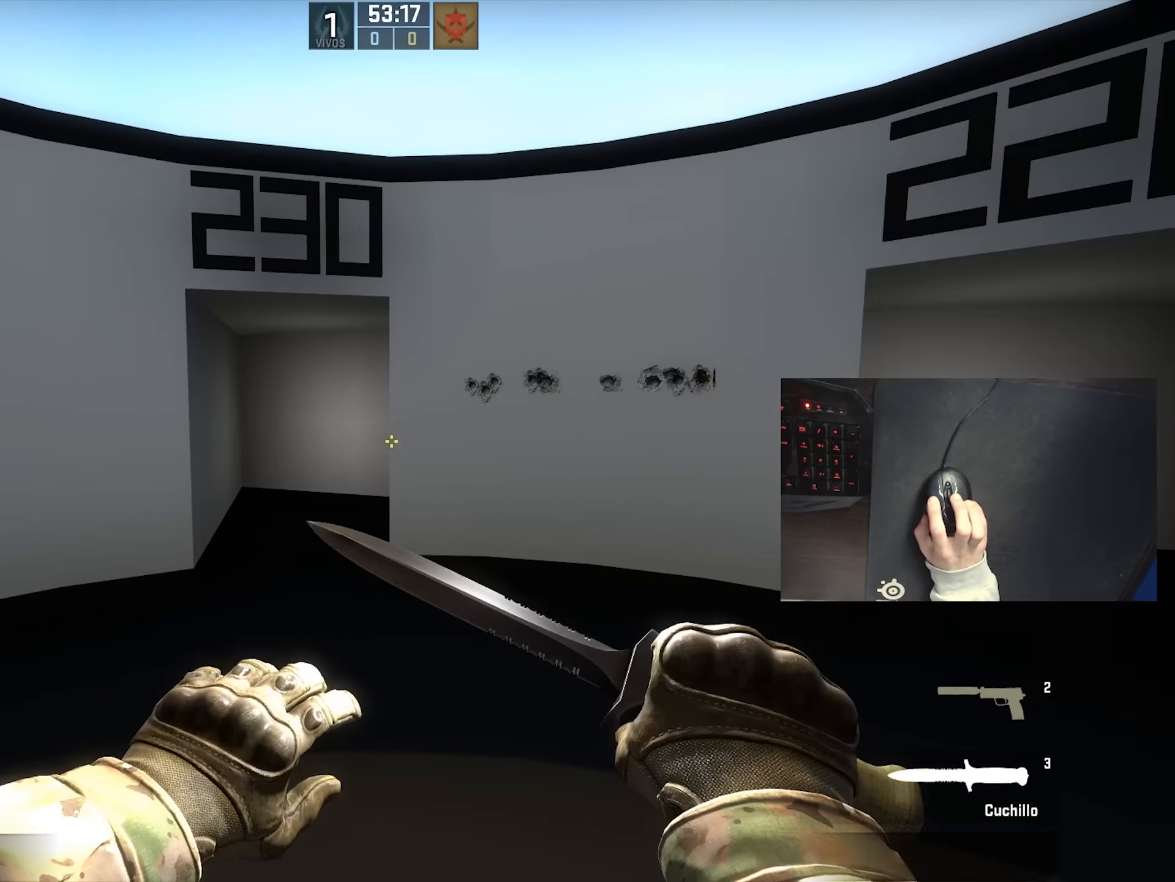
{"keys": [], "mouse": [], "events": []}
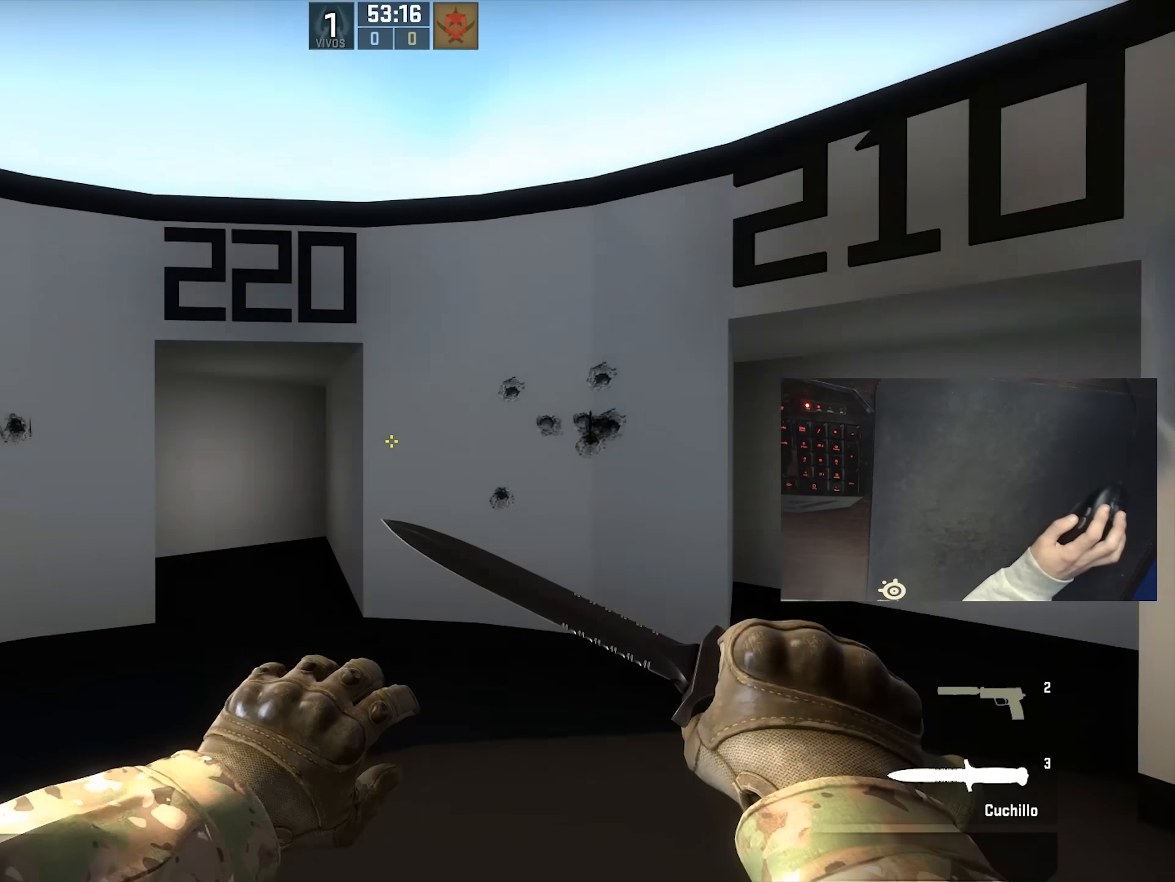
{"keys": ["a"], "mouse": [], "events": [[333, "a", "down"]]}
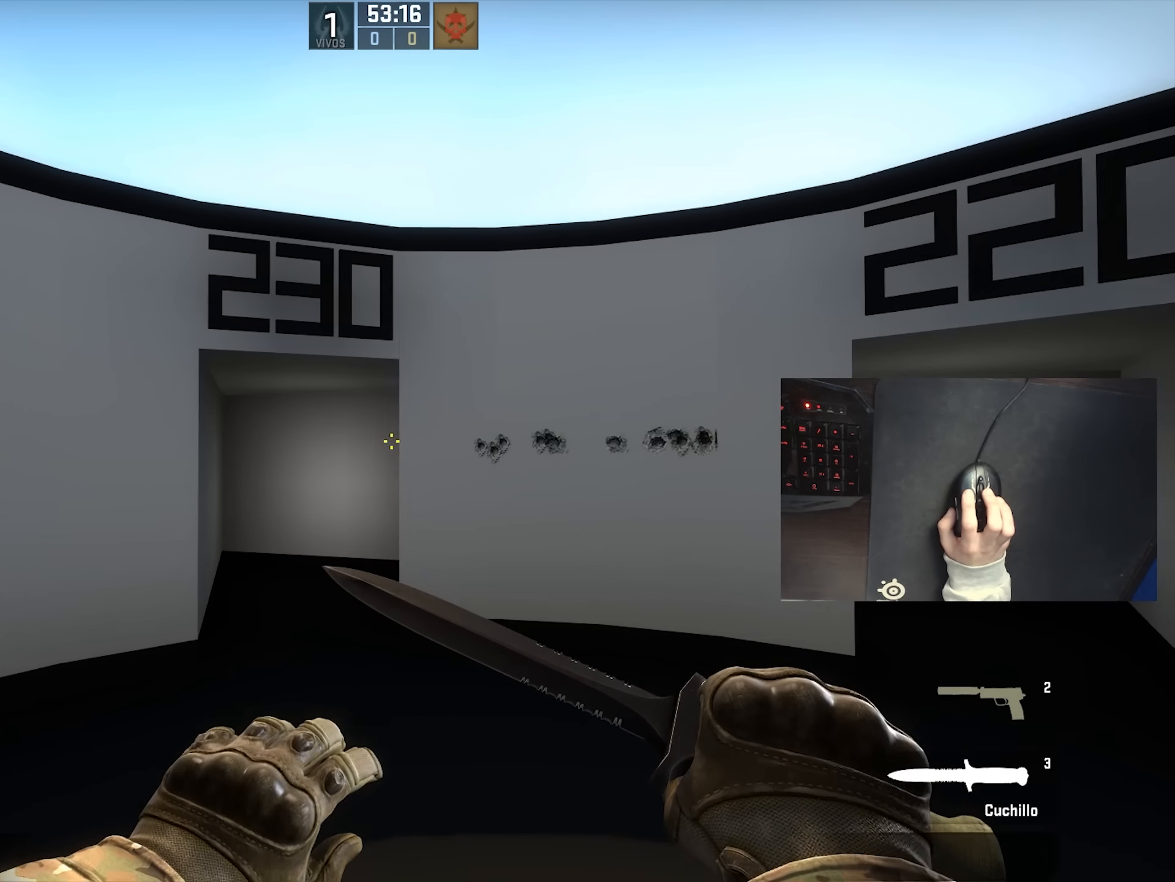
{"keys": [], "mouse": [], "events": [[67, "a", "up"], [283, "d", "down"], [400, "d", "up"]]}
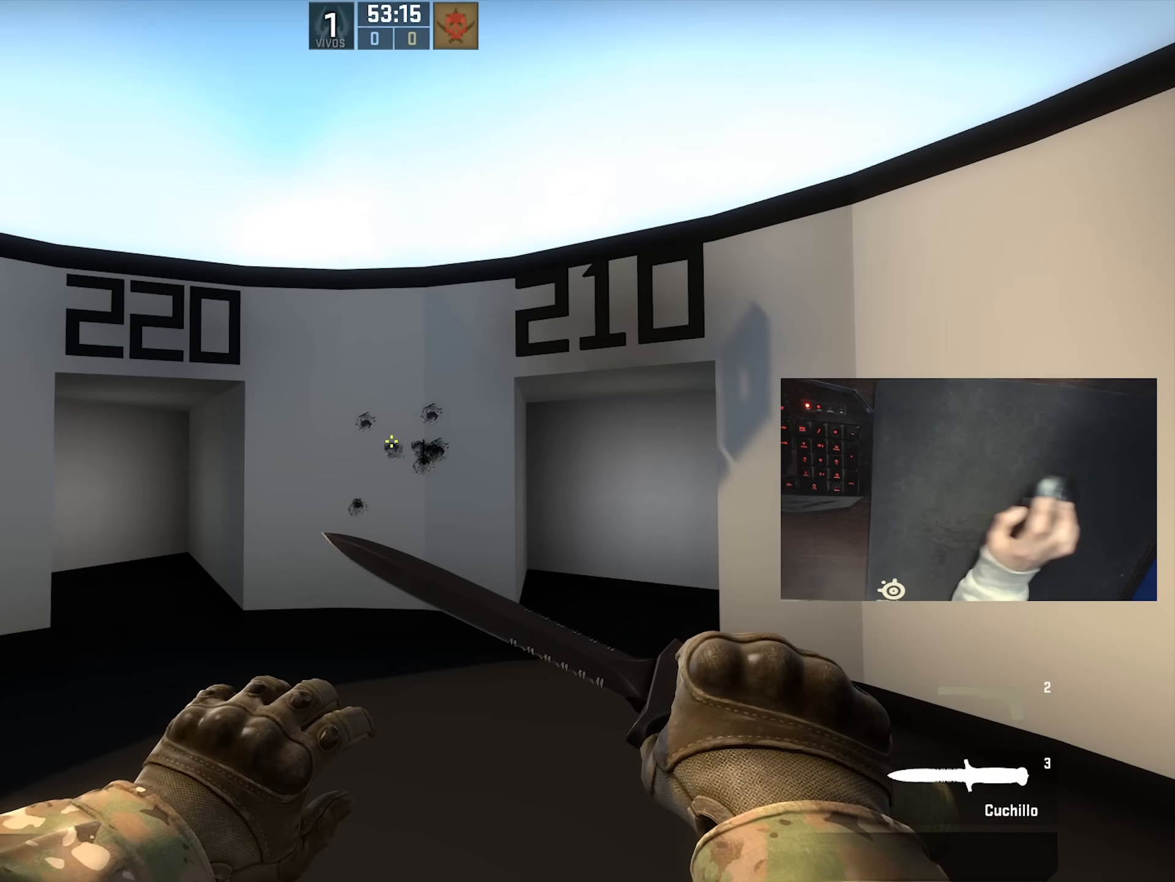
{"keys": [], "mouse": [], "events": [[283, "a", "down"], [450, "a", "up"]]}
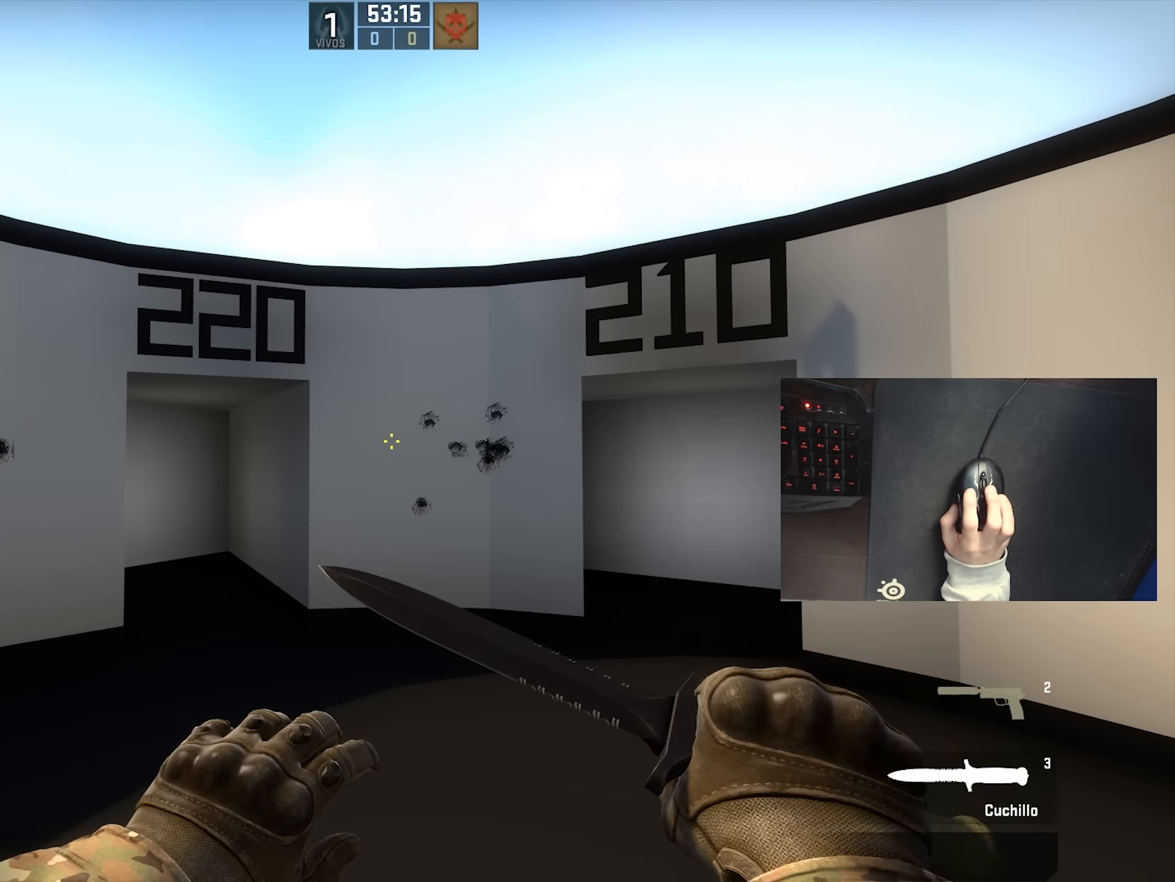
{"keys": [], "mouse": [], "events": []}
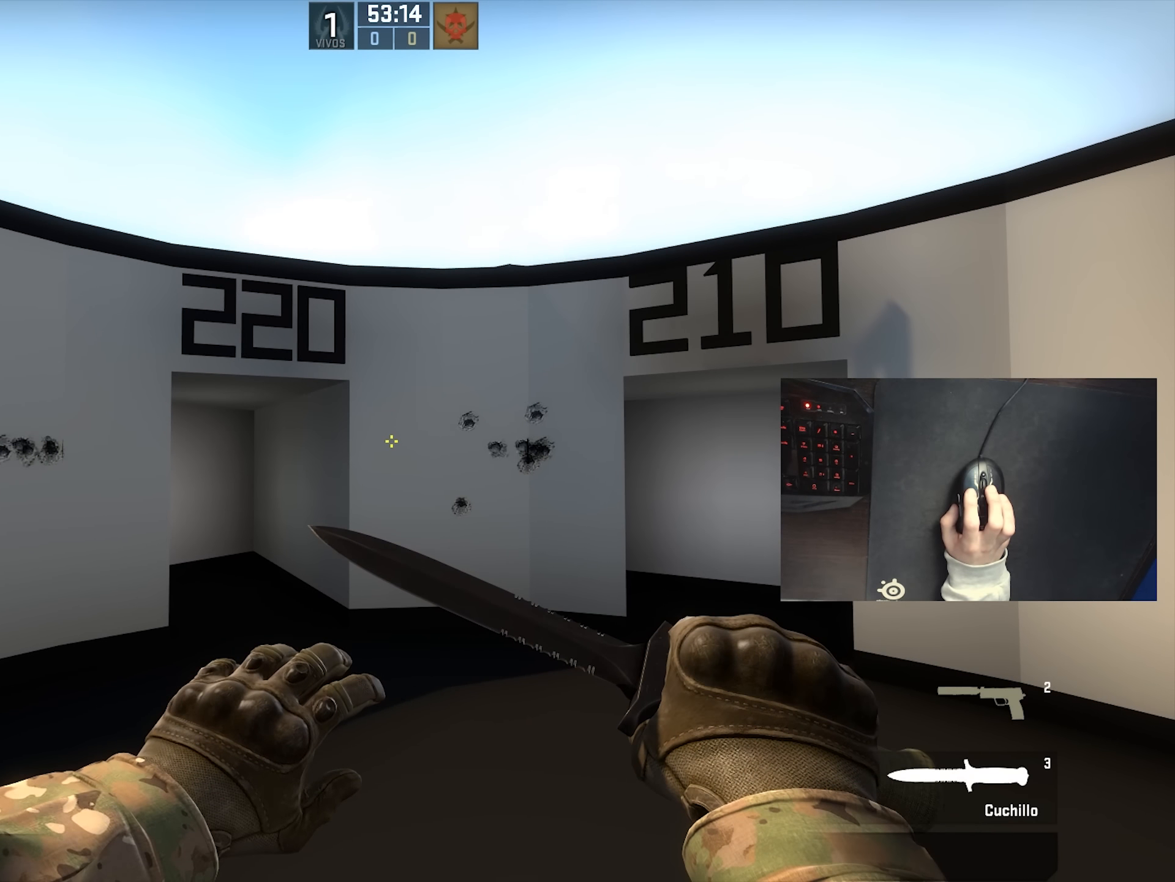
{"keys": [], "mouse": [], "events": []}
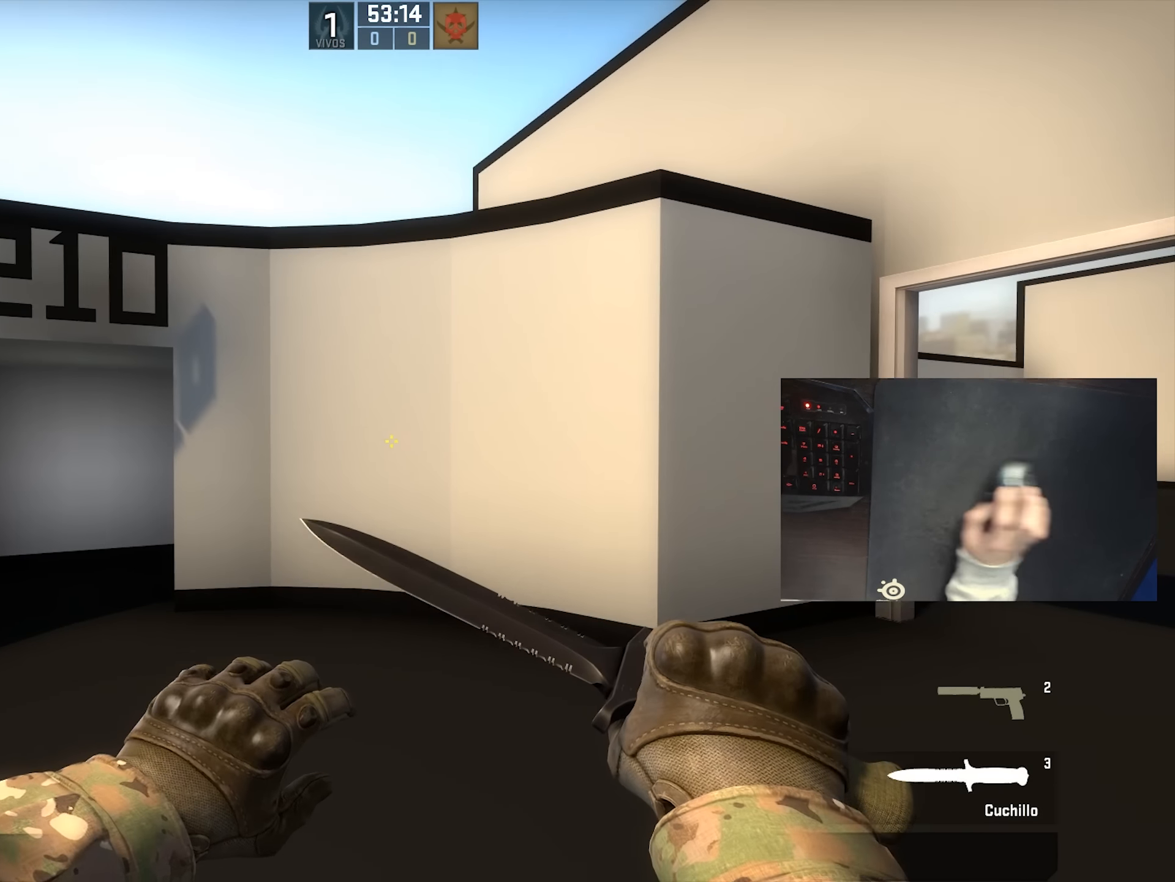
{"keys": [], "mouse": [], "events": []}
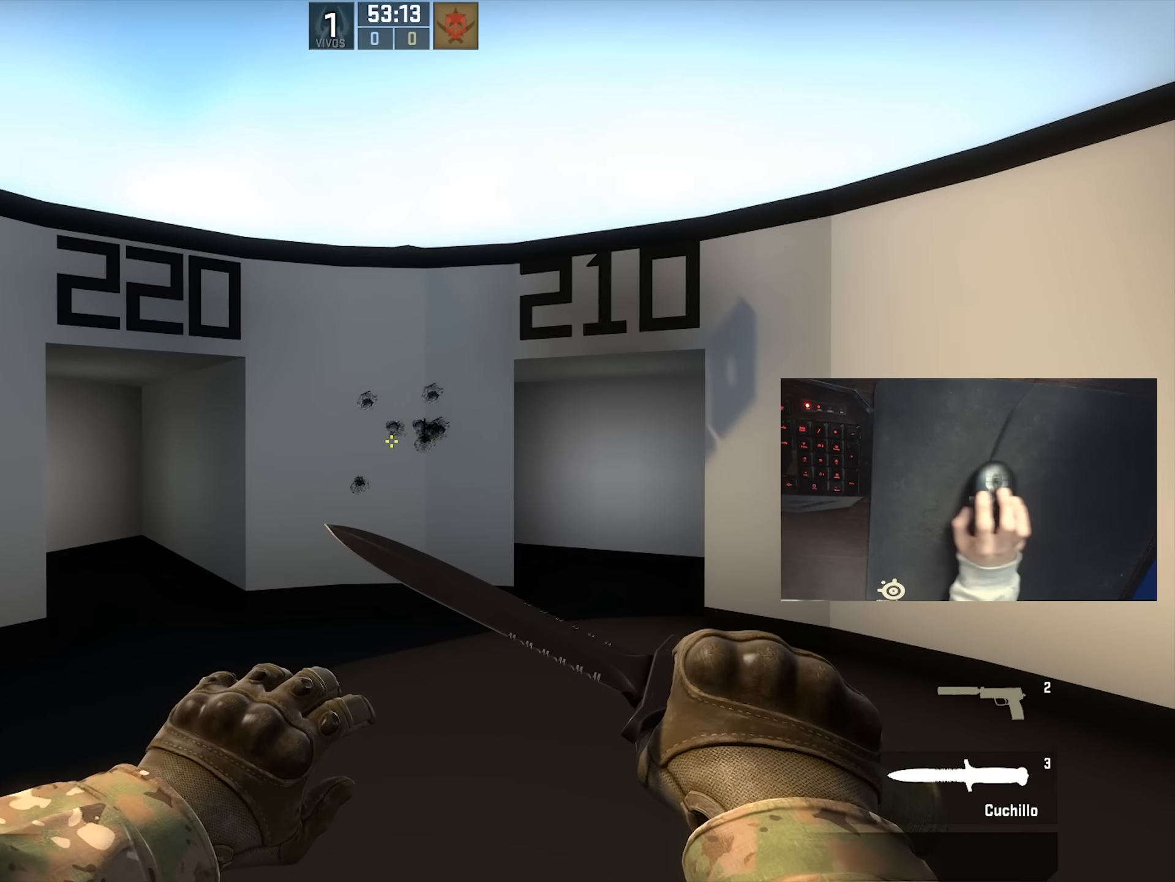
{"keys": [], "mouse": [], "events": []}
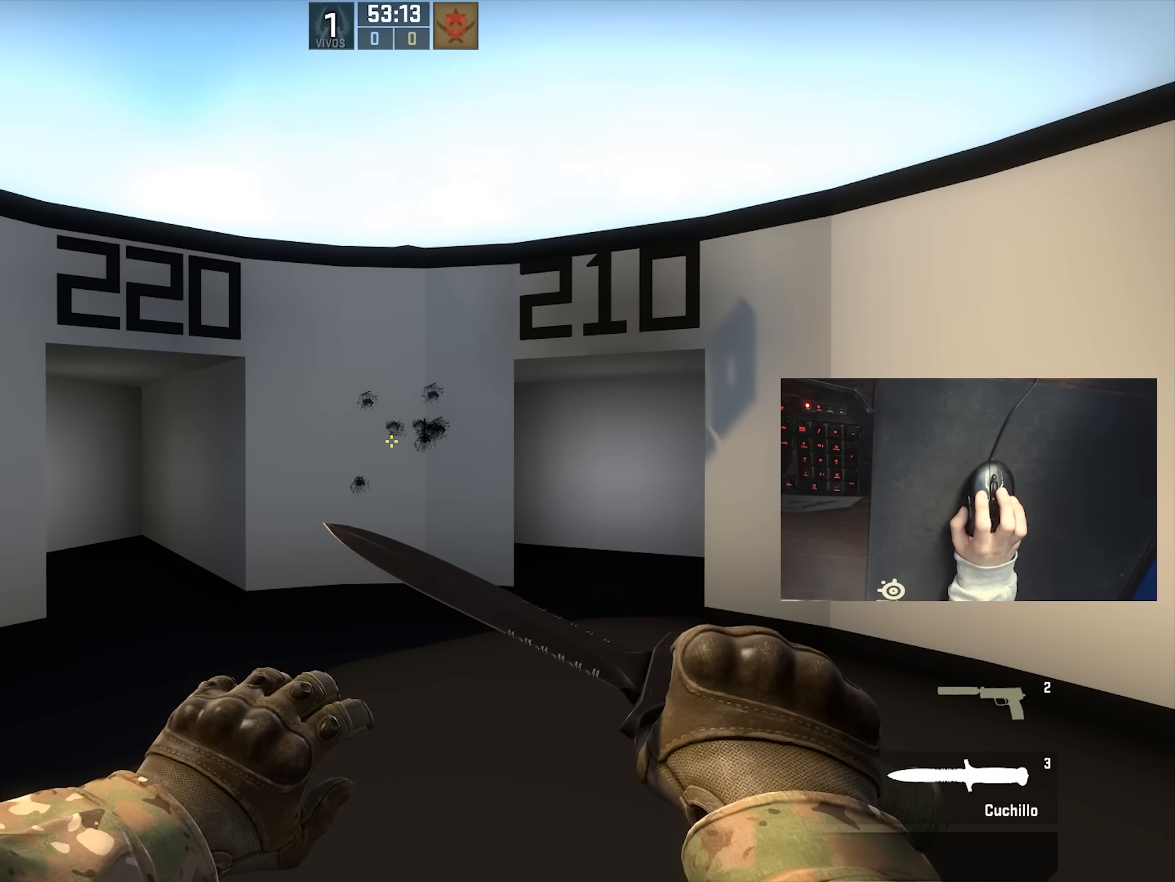
{"keys": ["d"], "mouse": [], "events": [[100, "a", "down"], [267, "a", "up"], [467, "d", "down"]]}
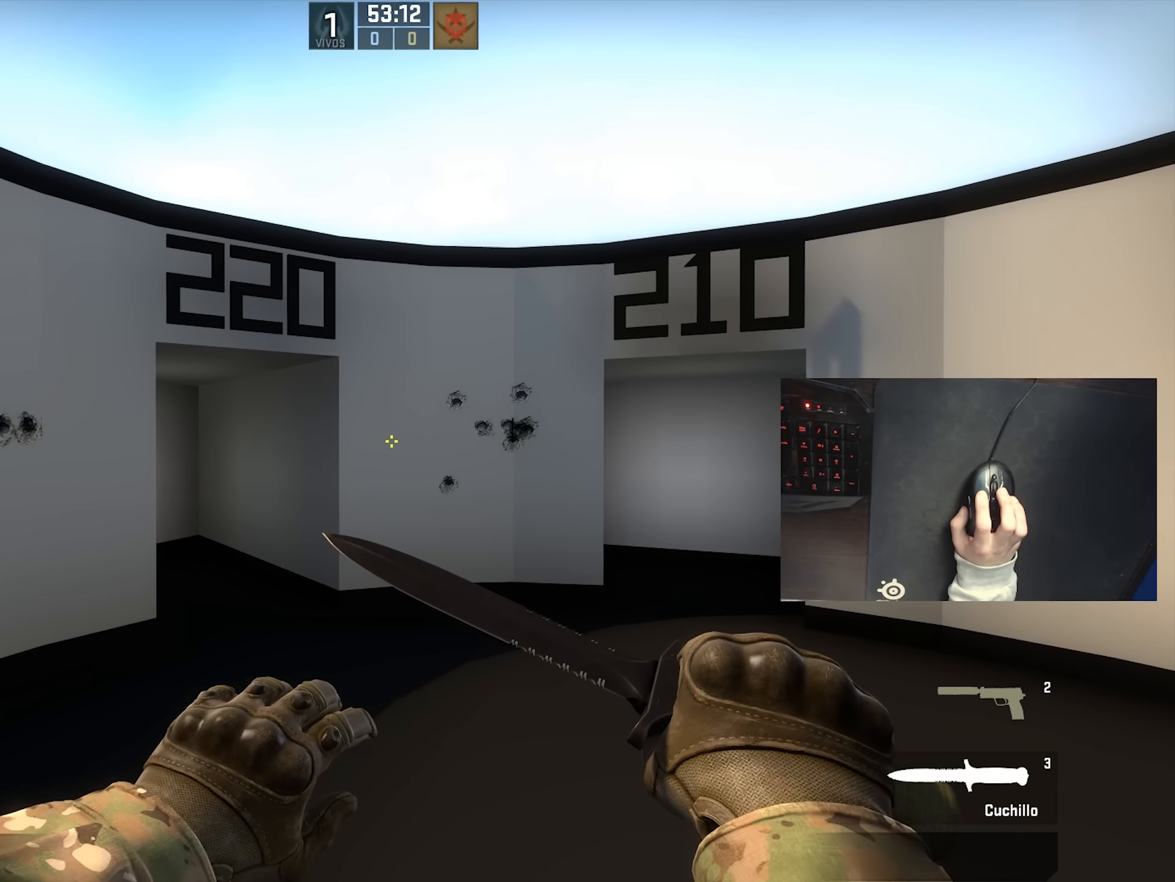
{"keys": ["d", "shift"], "mouse": [], "events": [[400, "shift", "down"]]}
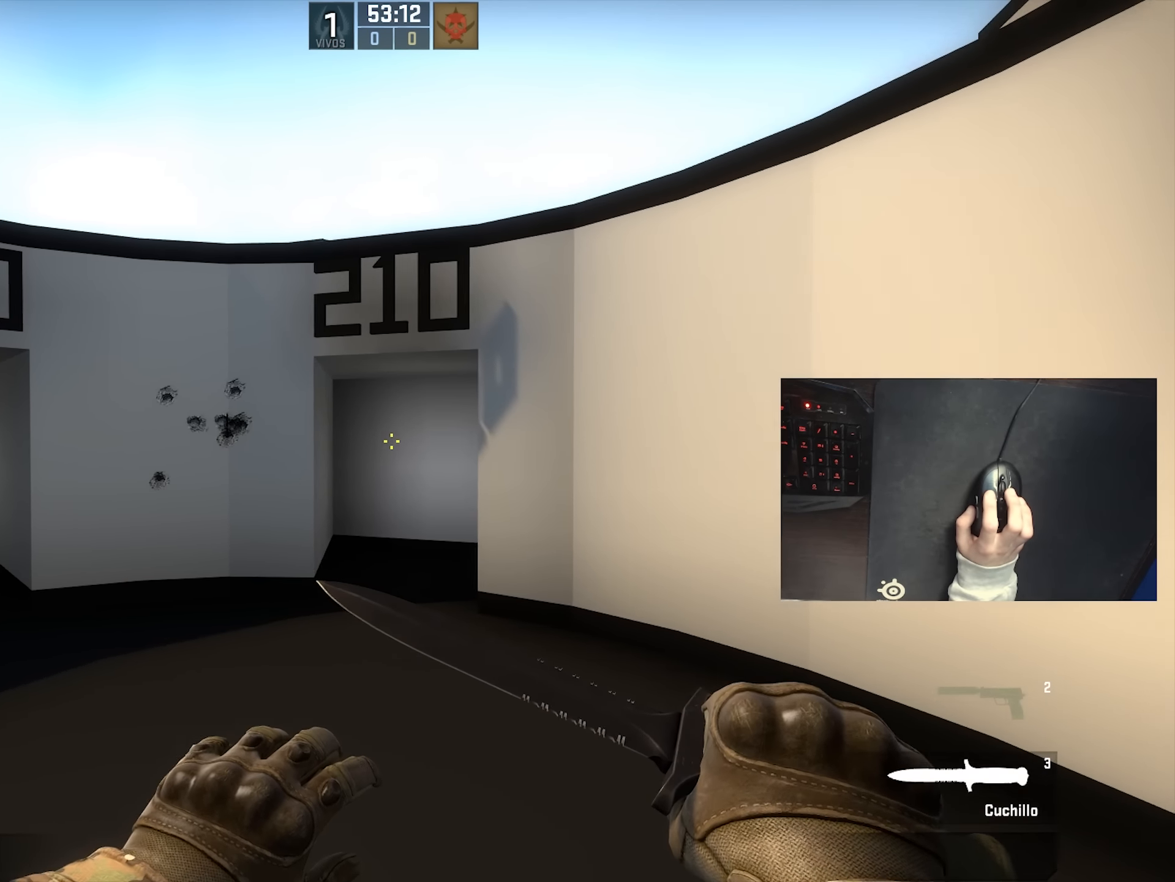
{"keys": ["d", "shift"], "mouse": [], "events": []}
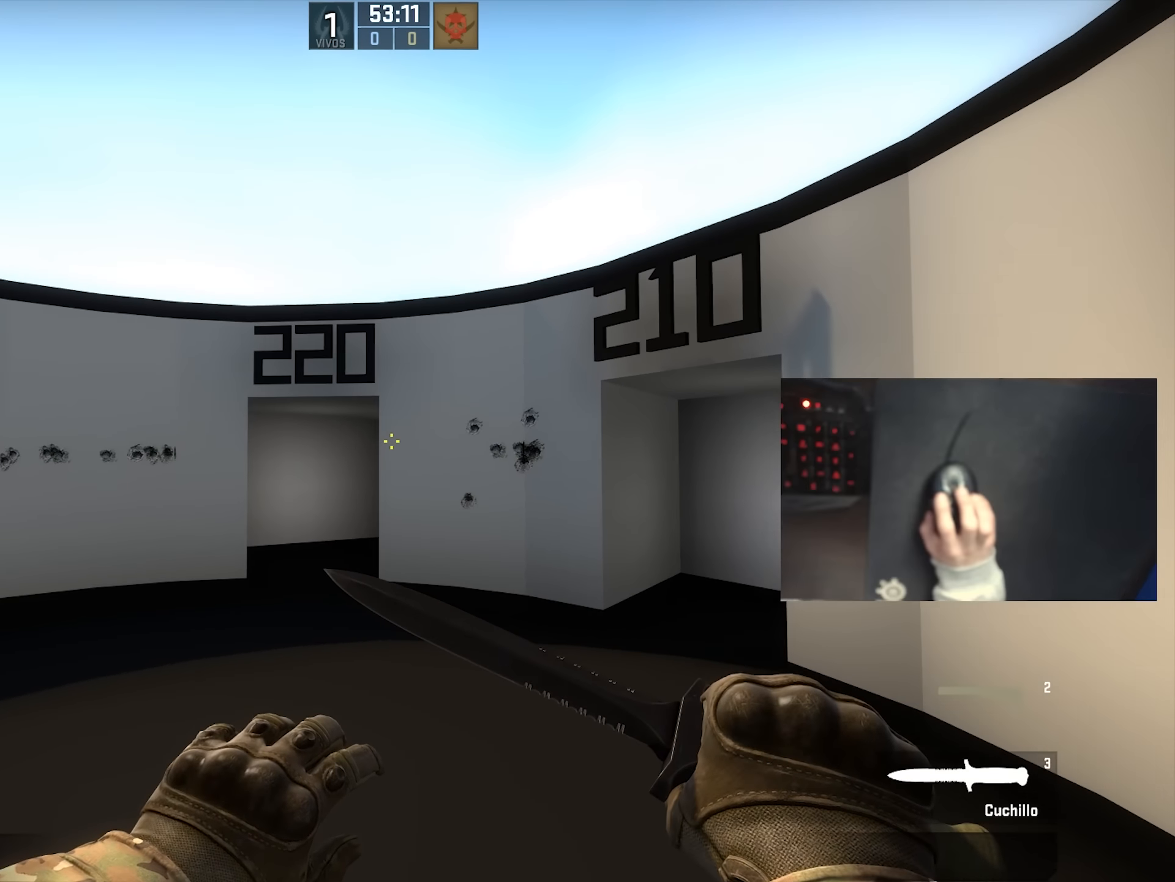
{"keys": ["a", "shift", "w"], "mouse": [], "events": [[33, "w", "down"], [67, "d", "up"], [483, "a", "down"]]}
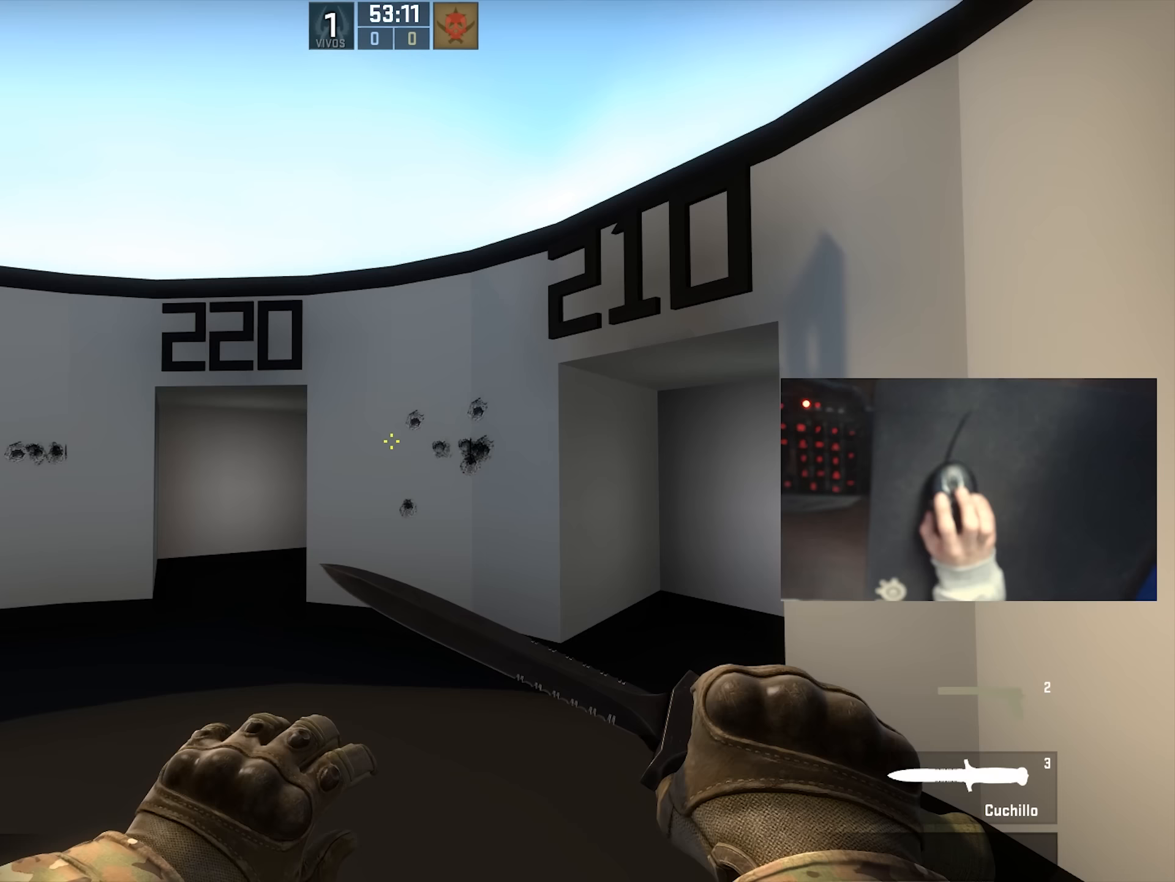
{"keys": ["s", "shift"], "mouse": [], "events": [[100, "w", "up"], [300, "s", "down"], [450, "a", "up"]]}
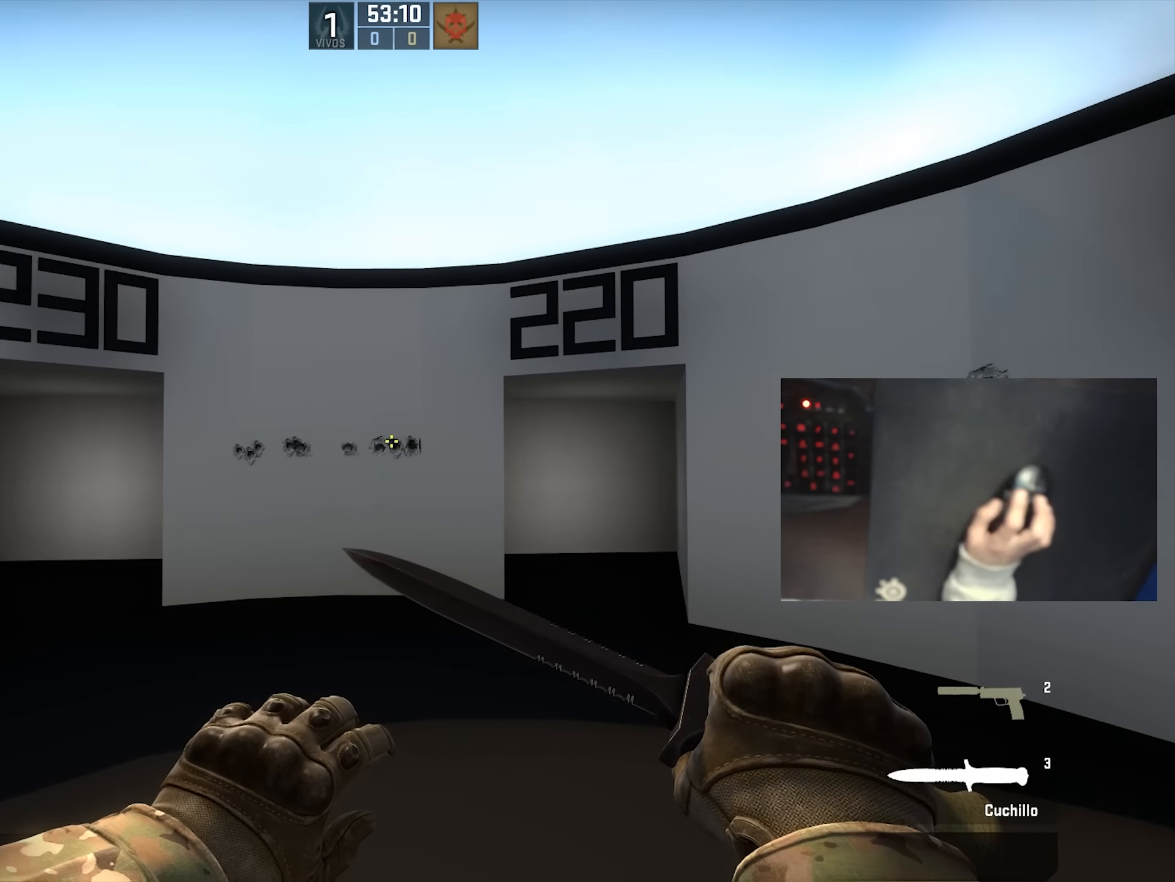
{"keys": ["a", "s", "shift"], "mouse": [], "events": [[500, "a", "down"]]}
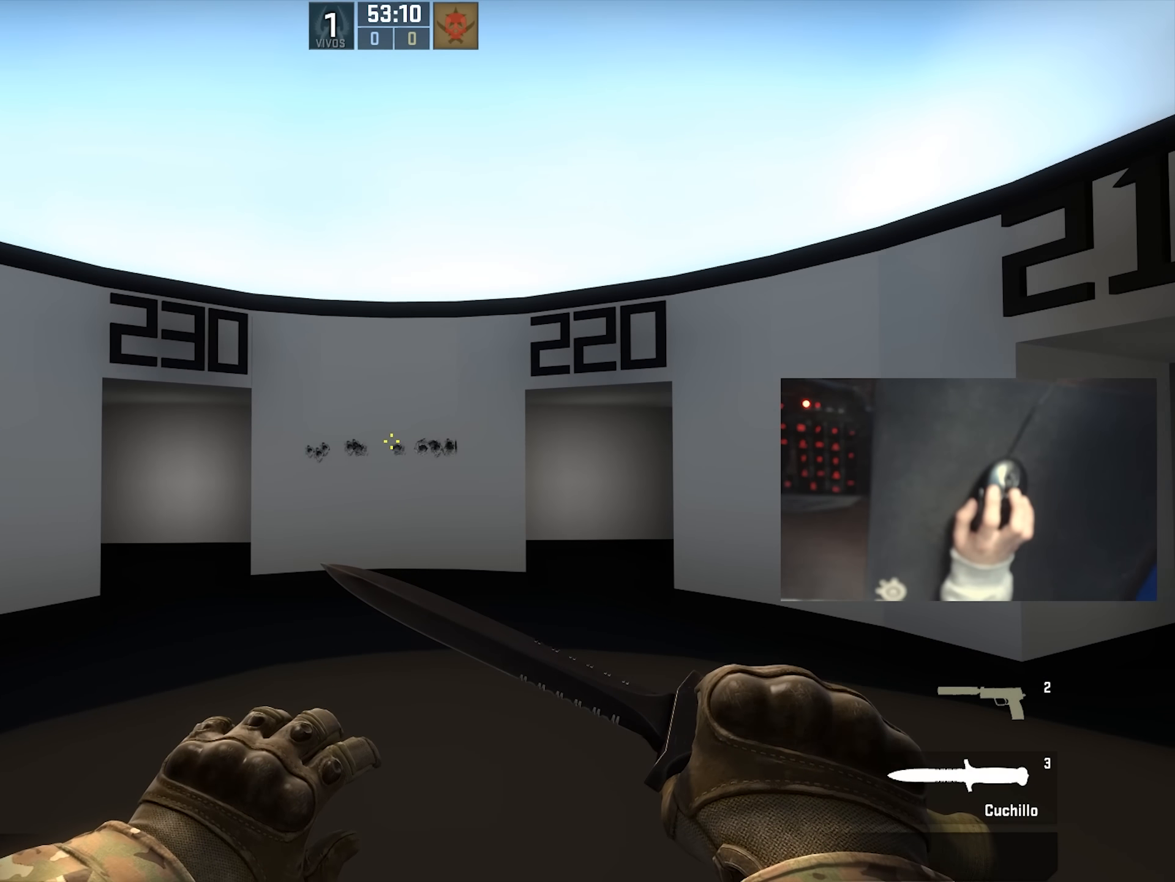
{"keys": ["s", "shift"], "mouse": [], "events": [[217, "a", "up"]]}
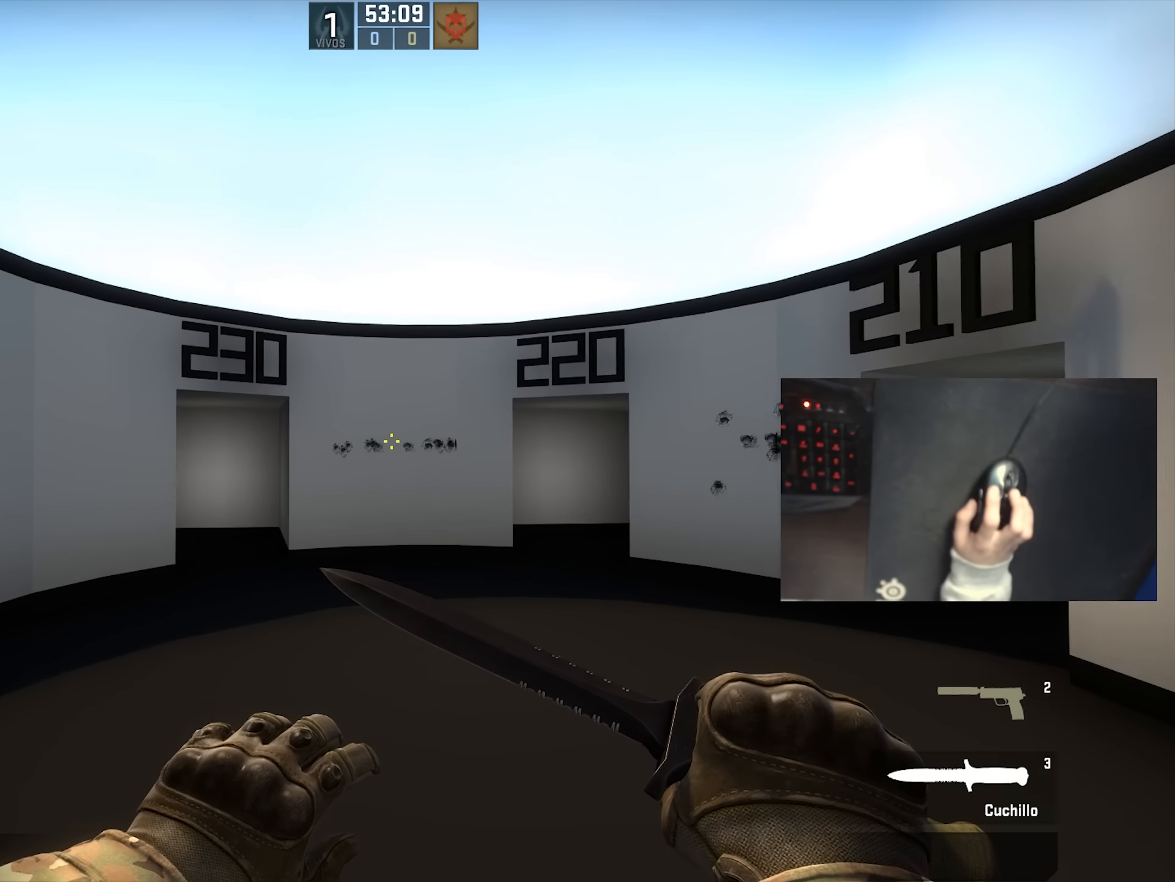
{"keys": ["d", "s", "shift"], "mouse": [], "events": [[300, "d", "down"]]}
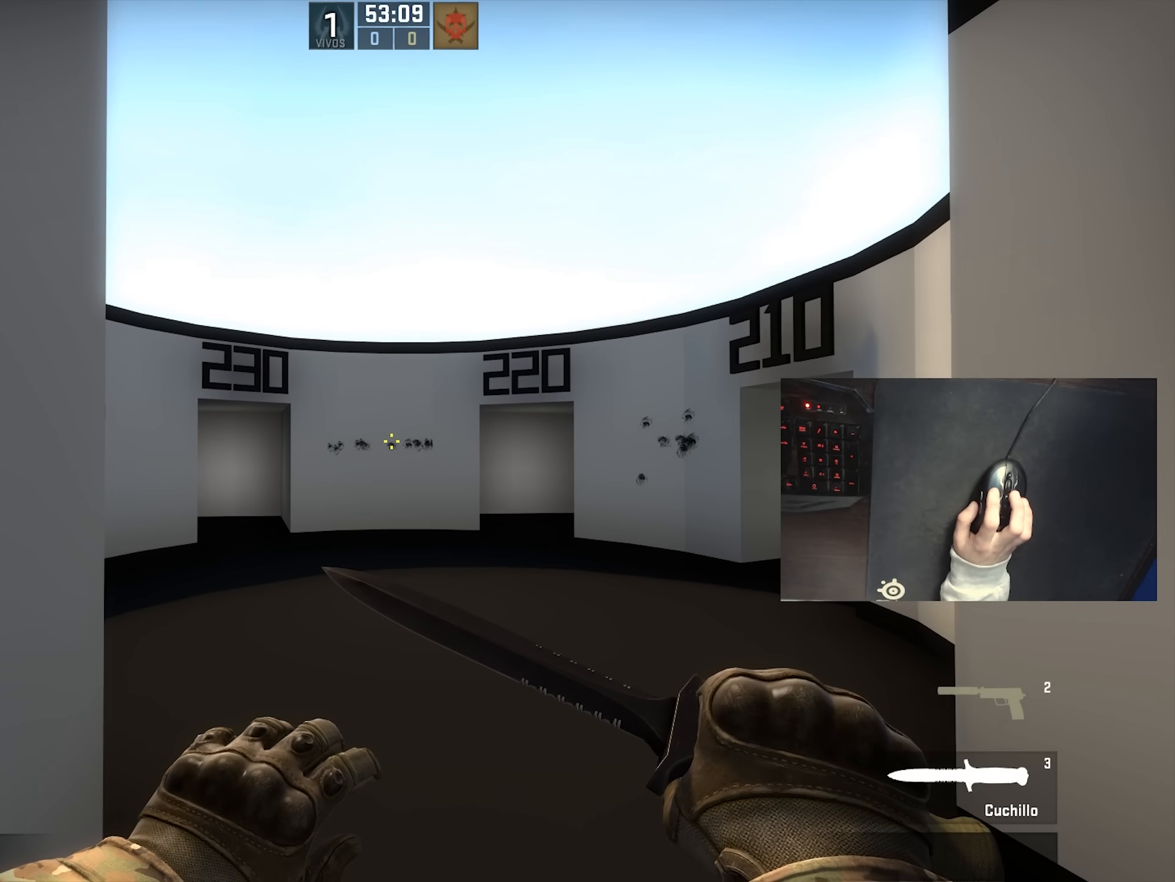
{"keys": ["d", "shift"], "mouse": [], "events": [[83, "d", "up"], [150, "s", "up"], [483, "d", "down"]]}
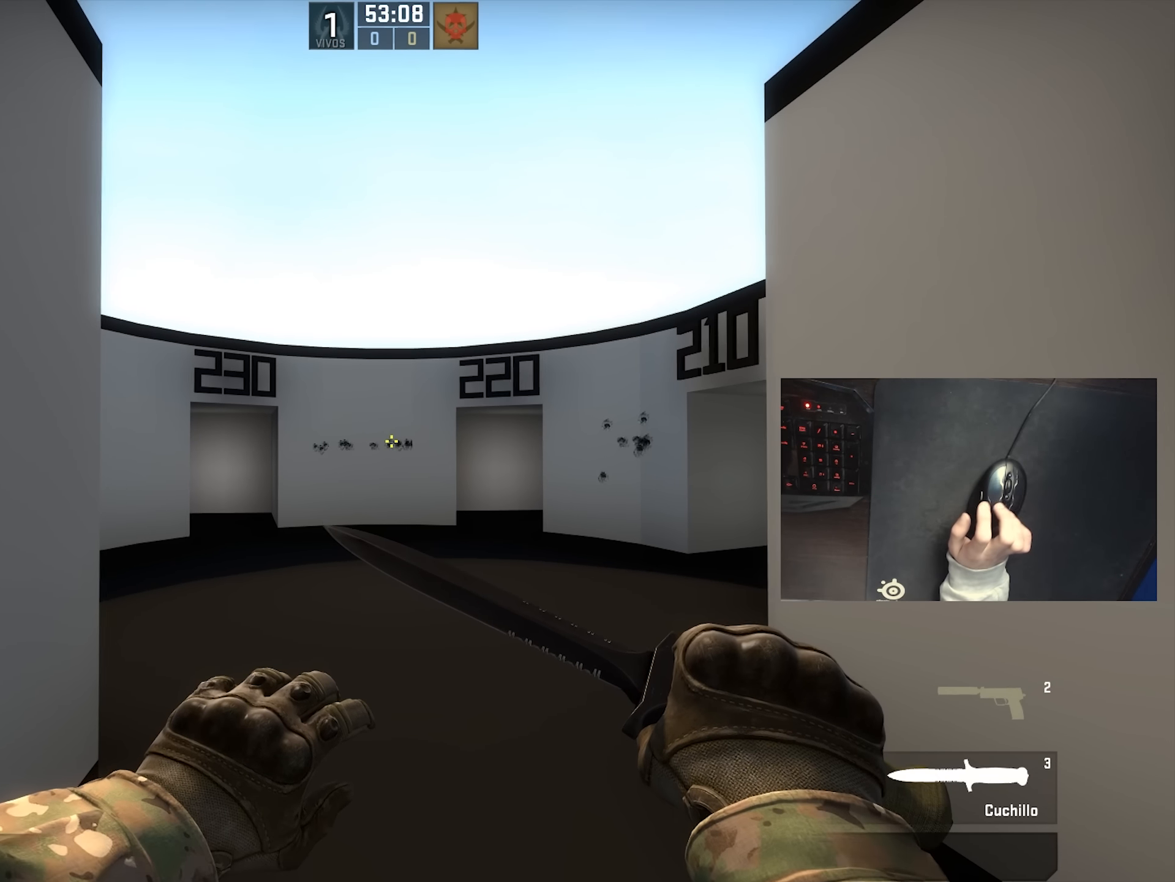
{"keys": ["shift"], "mouse": [], "events": [[267, "d", "up"]]}
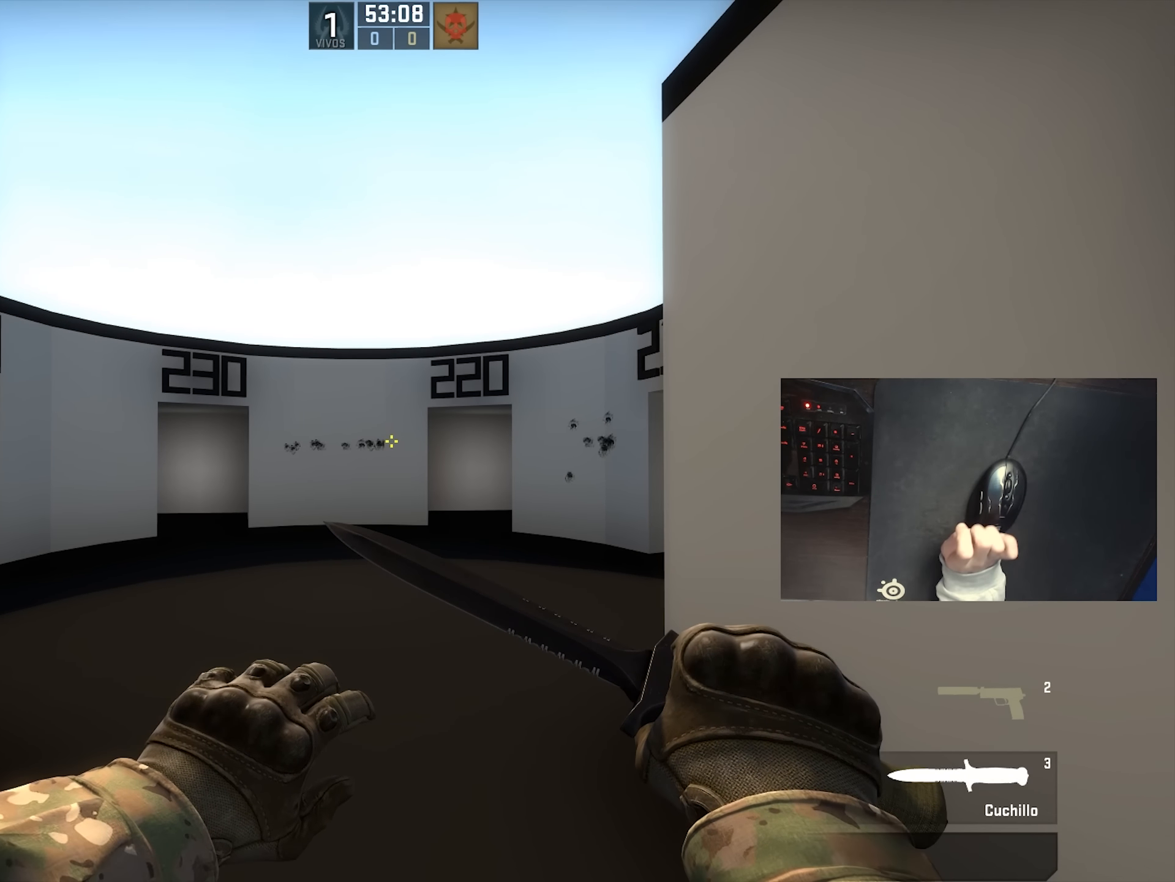
{"keys": ["shift", "w"], "mouse": [], "events": [[217, "w", "down"]]}